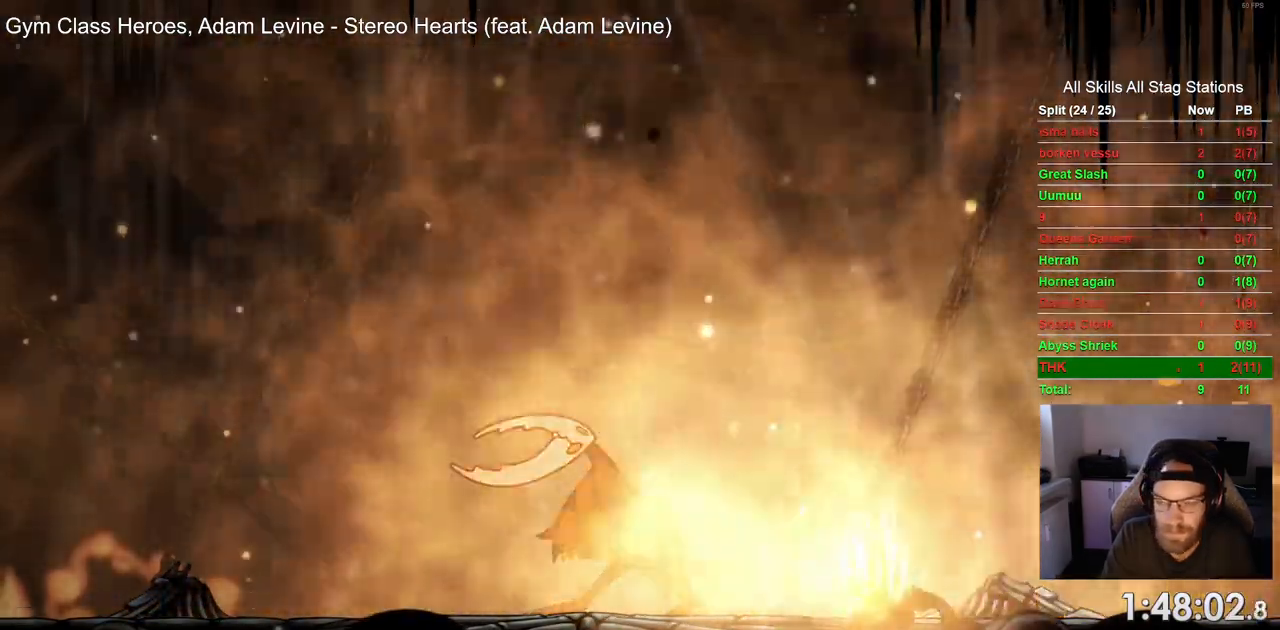
Gameplay with a controller (PlayStation layout); each line is a JSON object with the inputs held at the frame after it. "events" lists button and stick changes between this image and that frame as [ms after this image, input, new state], when the widget could be followed in between.
{"buttons": ["CIRCLE"], "left_stick": "center", "right_stick": "center", "events": []}
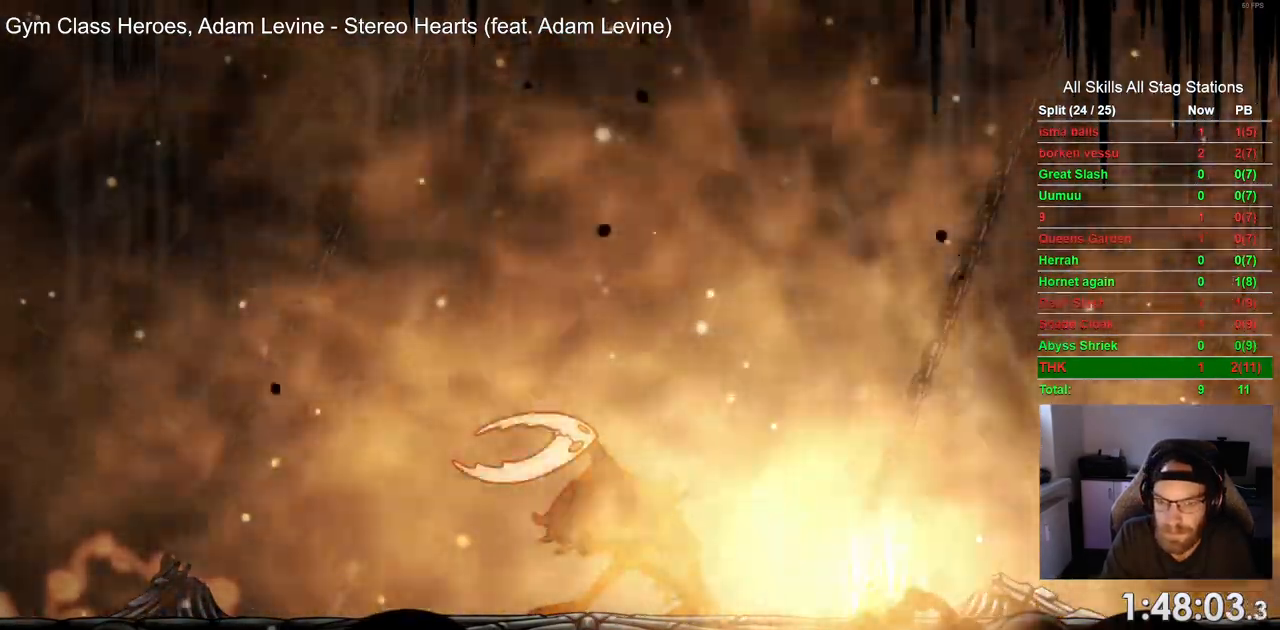
{"buttons": ["CIRCLE"], "left_stick": "center", "right_stick": "center", "events": []}
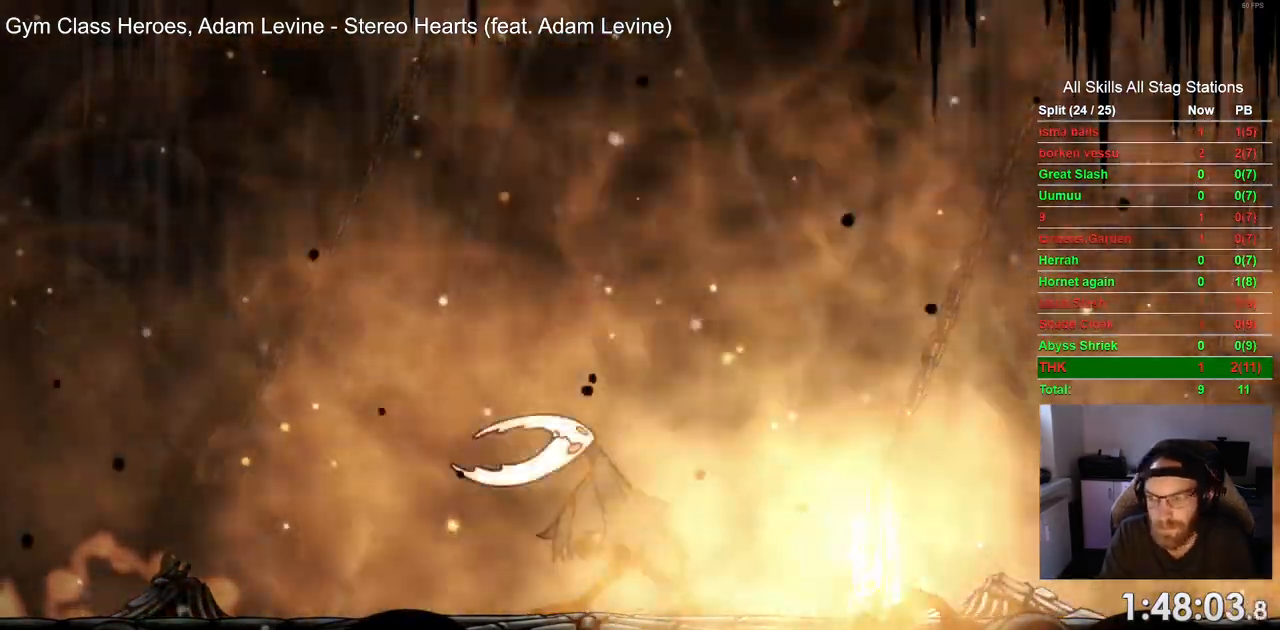
{"buttons": ["CIRCLE"], "left_stick": "center", "right_stick": "center", "events": []}
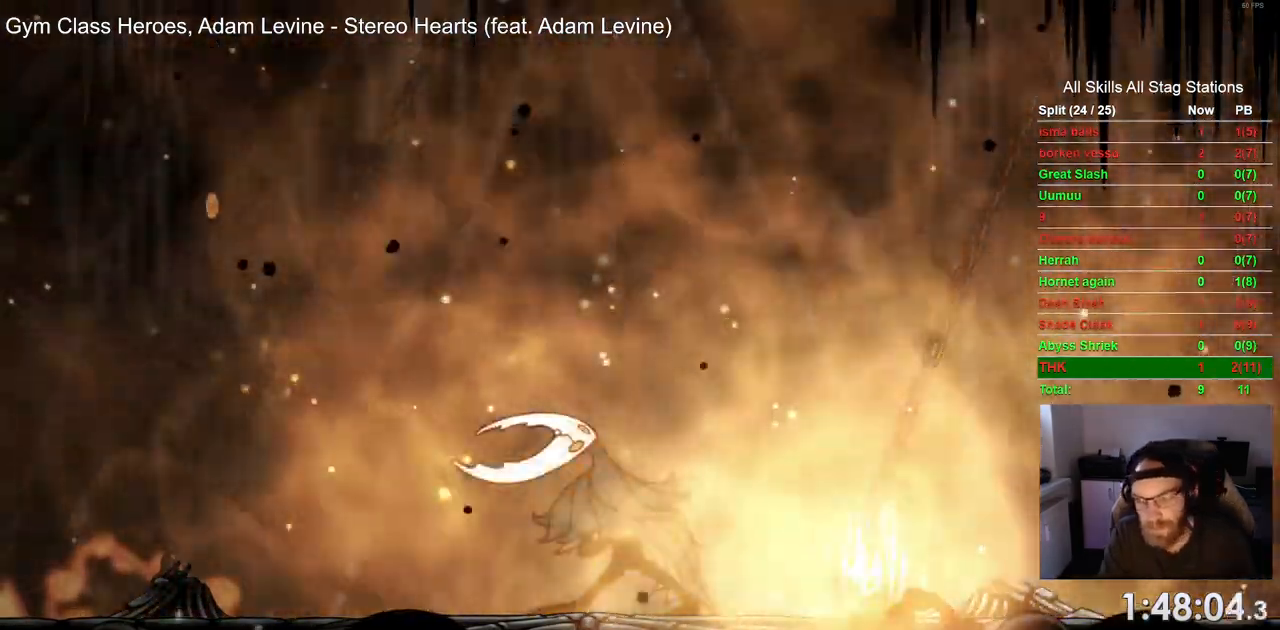
{"buttons": ["CIRCLE"], "left_stick": "center", "right_stick": "center", "events": []}
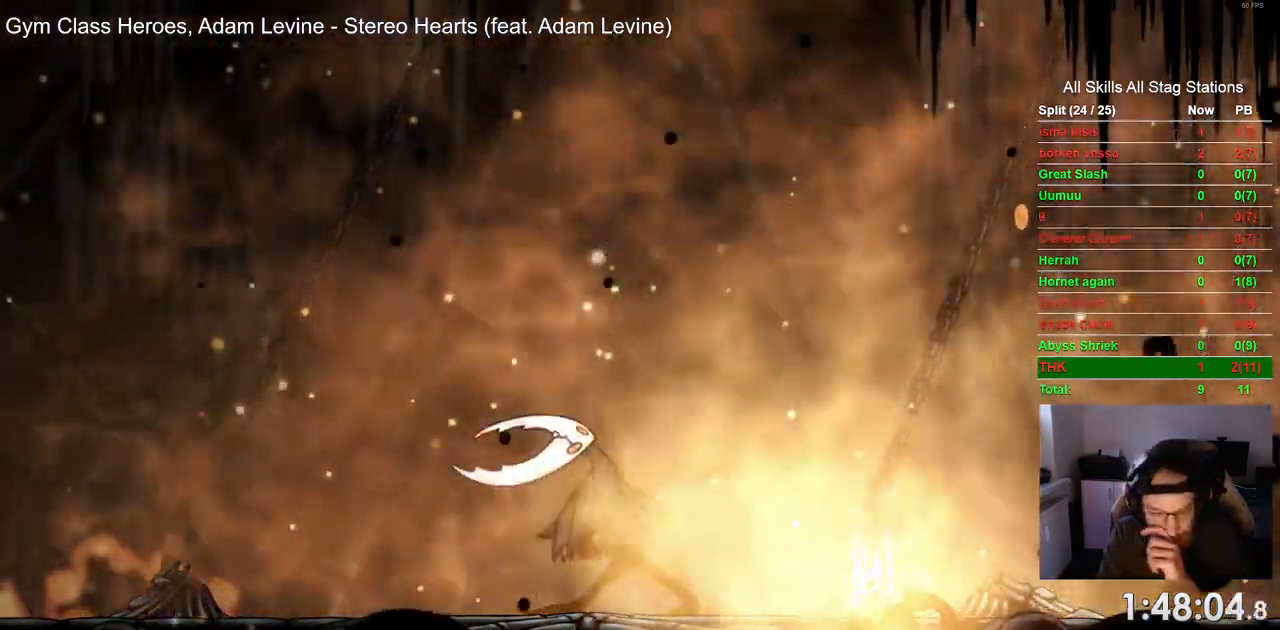
{"buttons": ["CIRCLE"], "left_stick": "center", "right_stick": "center", "events": []}
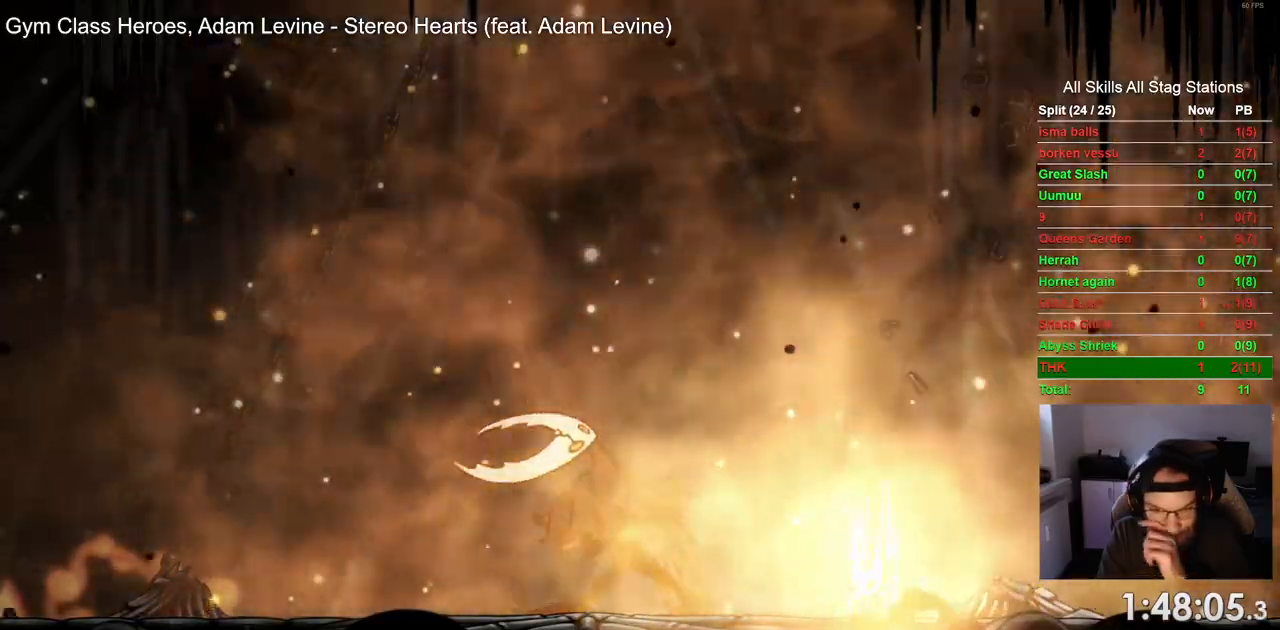
{"buttons": ["CIRCLE"], "left_stick": "center", "right_stick": "center", "events": []}
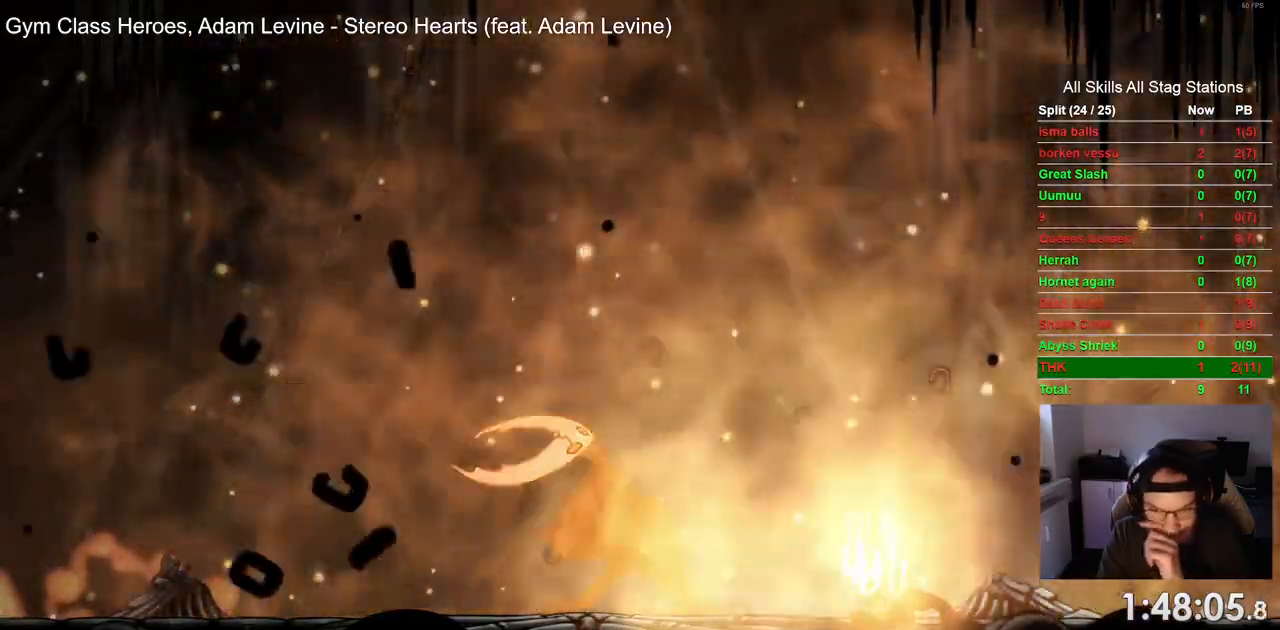
{"buttons": ["CIRCLE"], "left_stick": "center", "right_stick": "center", "events": []}
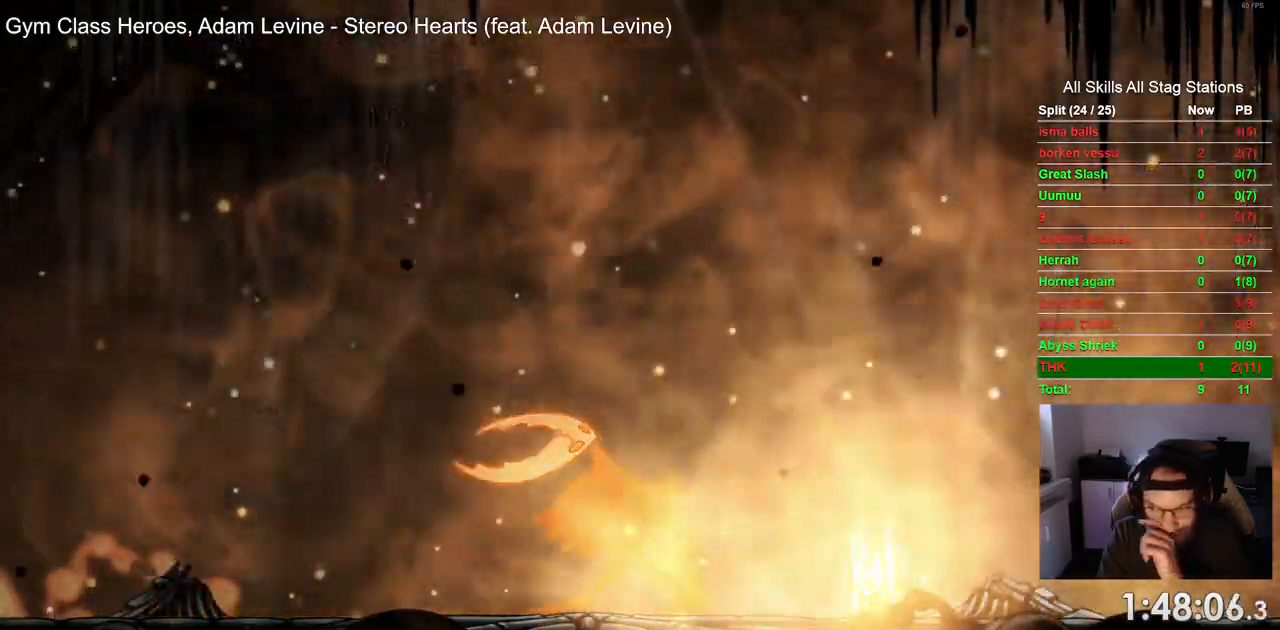
{"buttons": ["CIRCLE"], "left_stick": "center", "right_stick": "center", "events": []}
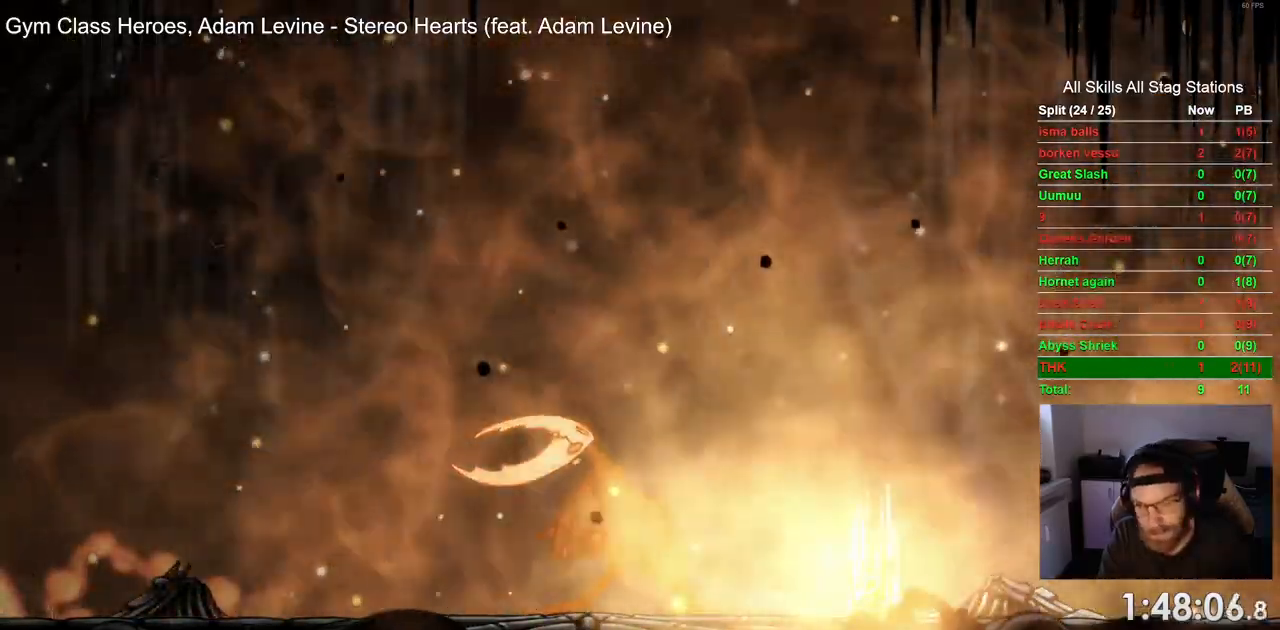
{"buttons": ["CIRCLE"], "left_stick": "center", "right_stick": "center", "events": []}
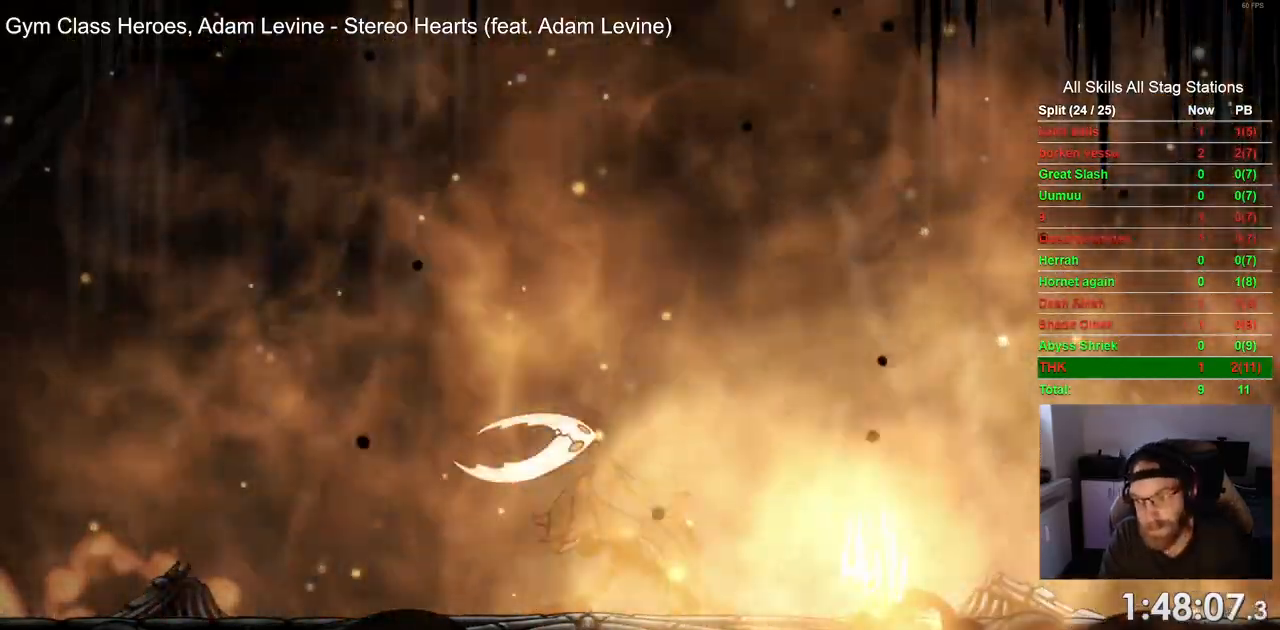
{"buttons": ["CIRCLE"], "left_stick": "center", "right_stick": "center", "events": []}
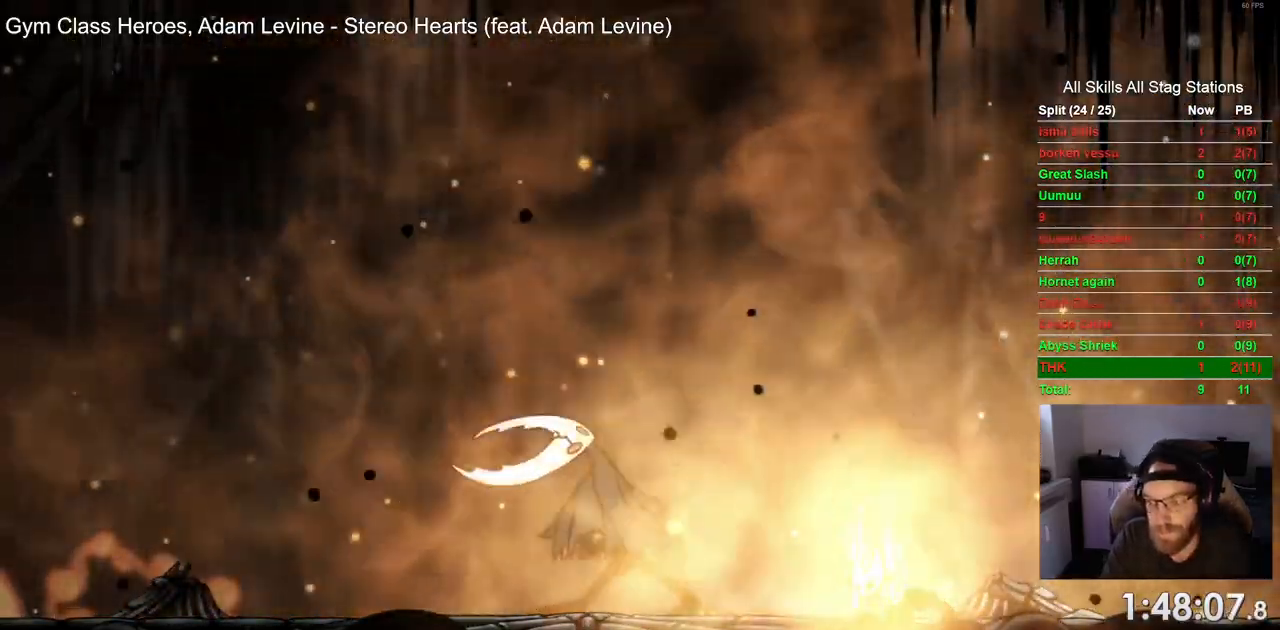
{"buttons": ["CIRCLE"], "left_stick": "center", "right_stick": "center", "events": []}
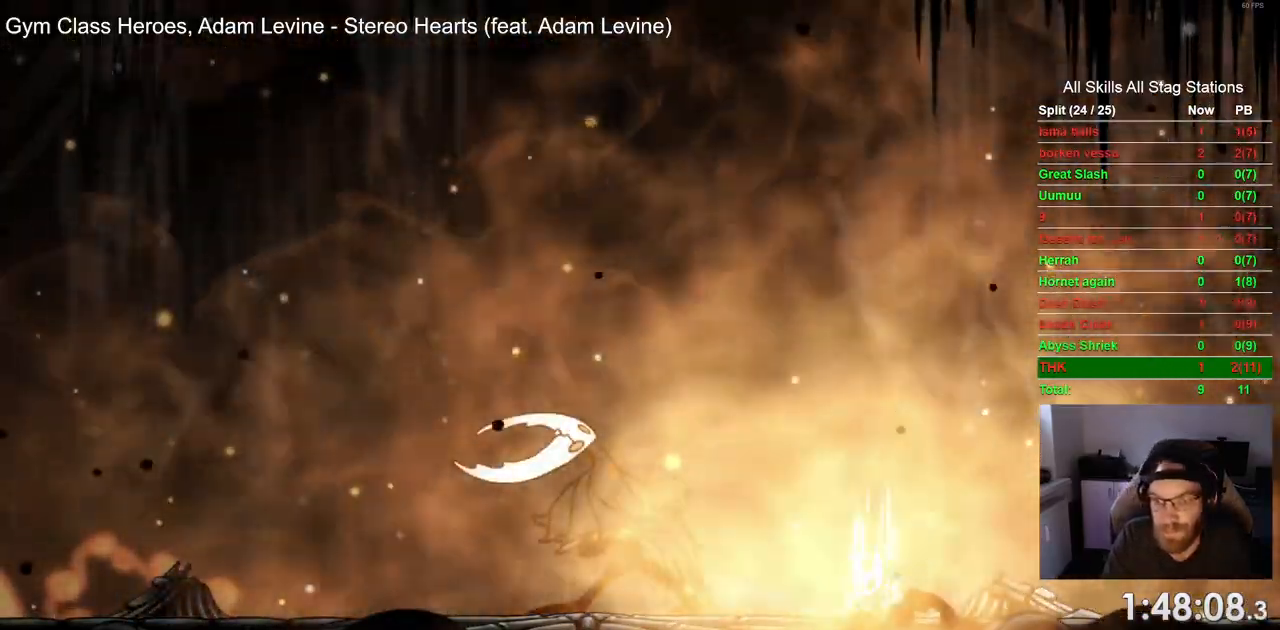
{"buttons": ["CIRCLE"], "left_stick": "center", "right_stick": "center", "events": []}
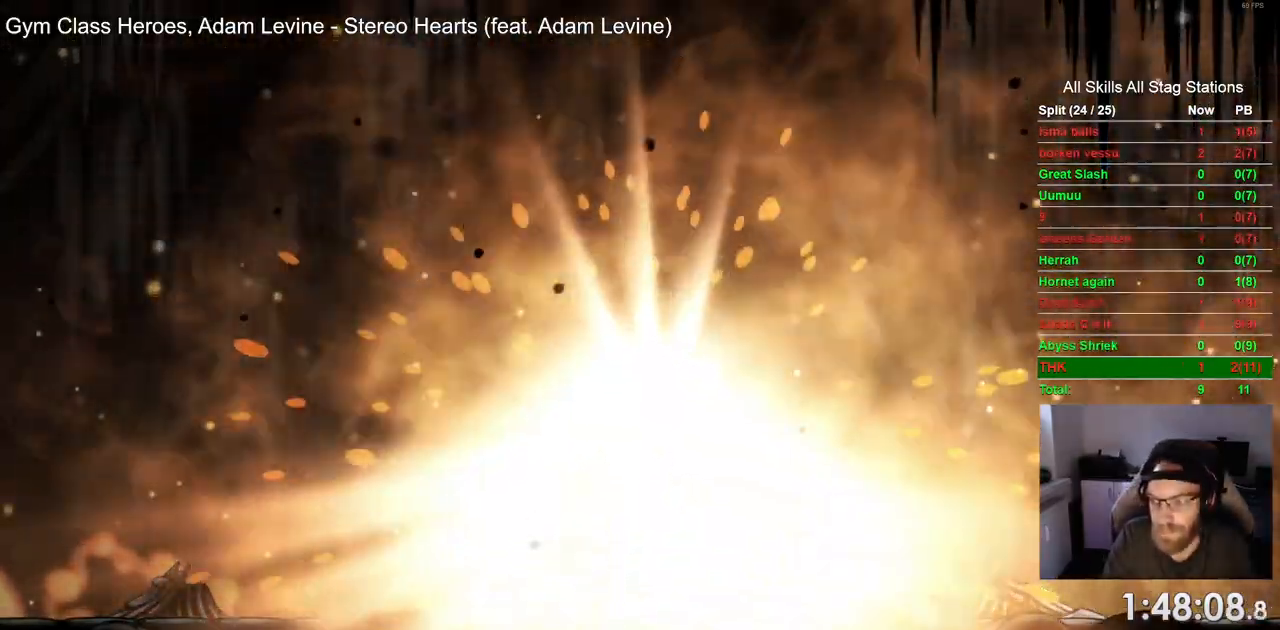
{"buttons": ["CIRCLE"], "left_stick": "center", "right_stick": "center", "events": []}
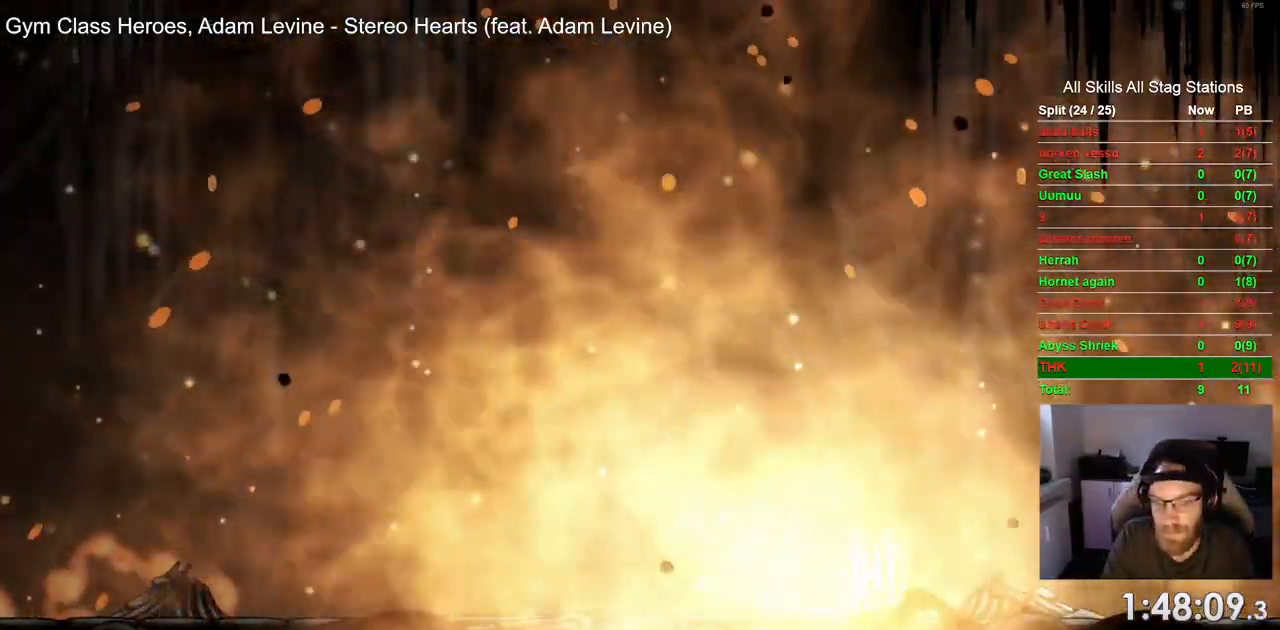
{"buttons": ["CIRCLE"], "left_stick": "center", "right_stick": "center", "events": []}
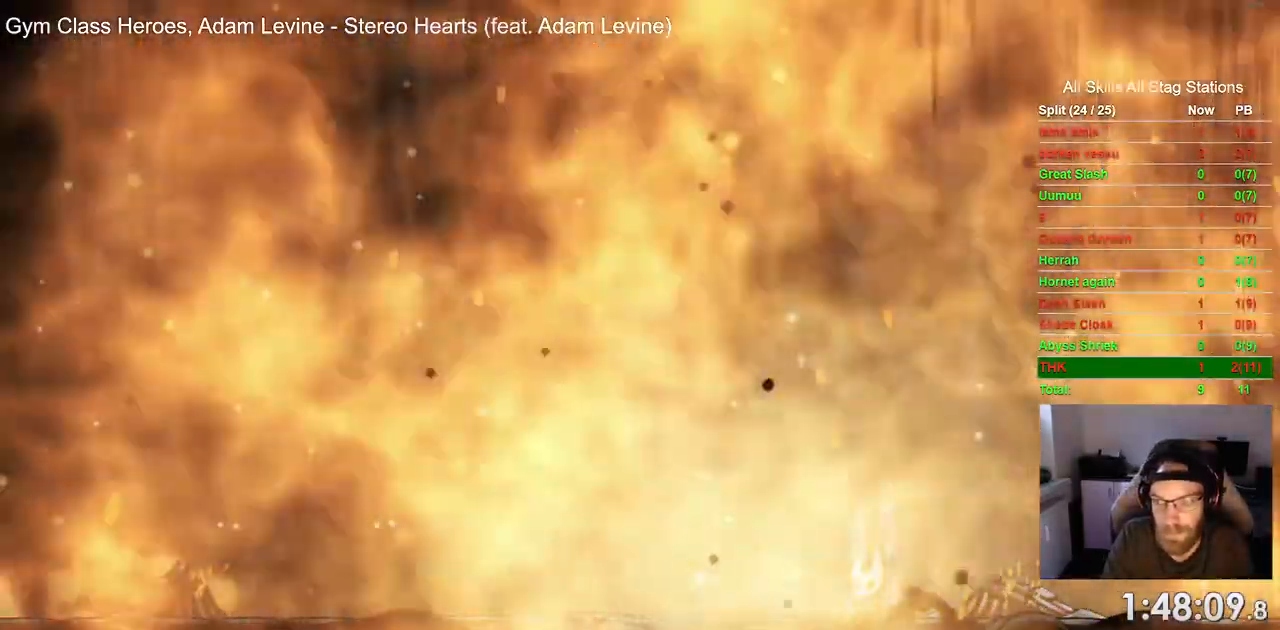
{"buttons": ["CIRCLE"], "left_stick": "center", "right_stick": "center", "events": []}
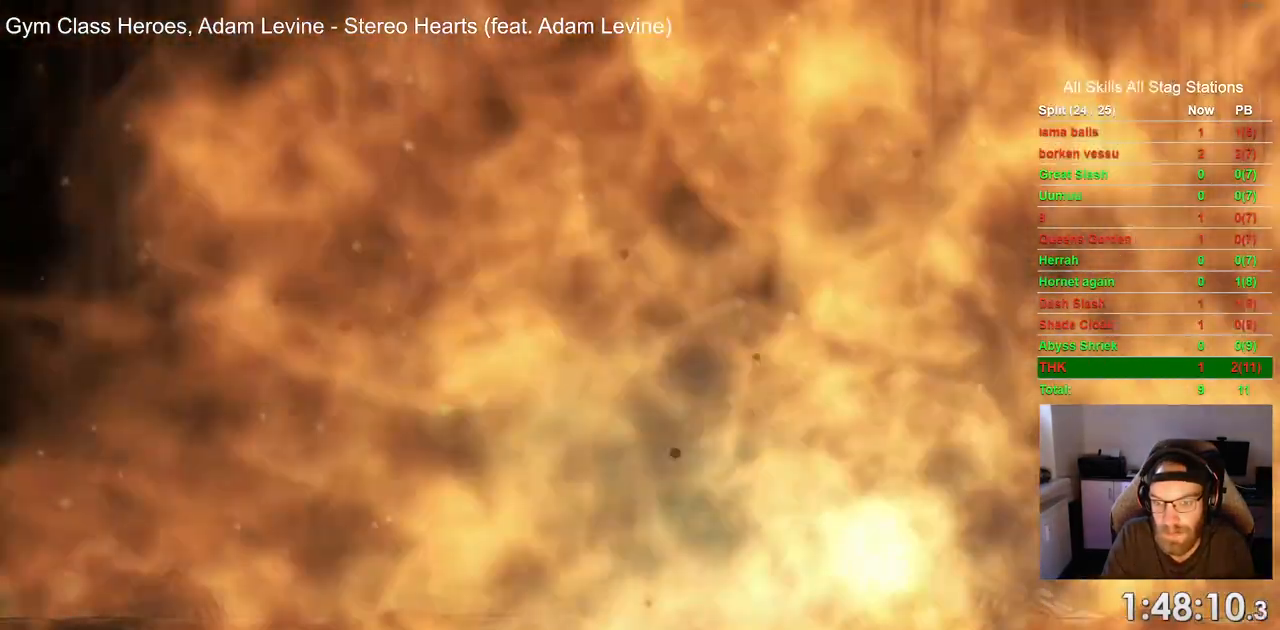
{"buttons": ["CIRCLE"], "left_stick": "center", "right_stick": "center", "events": []}
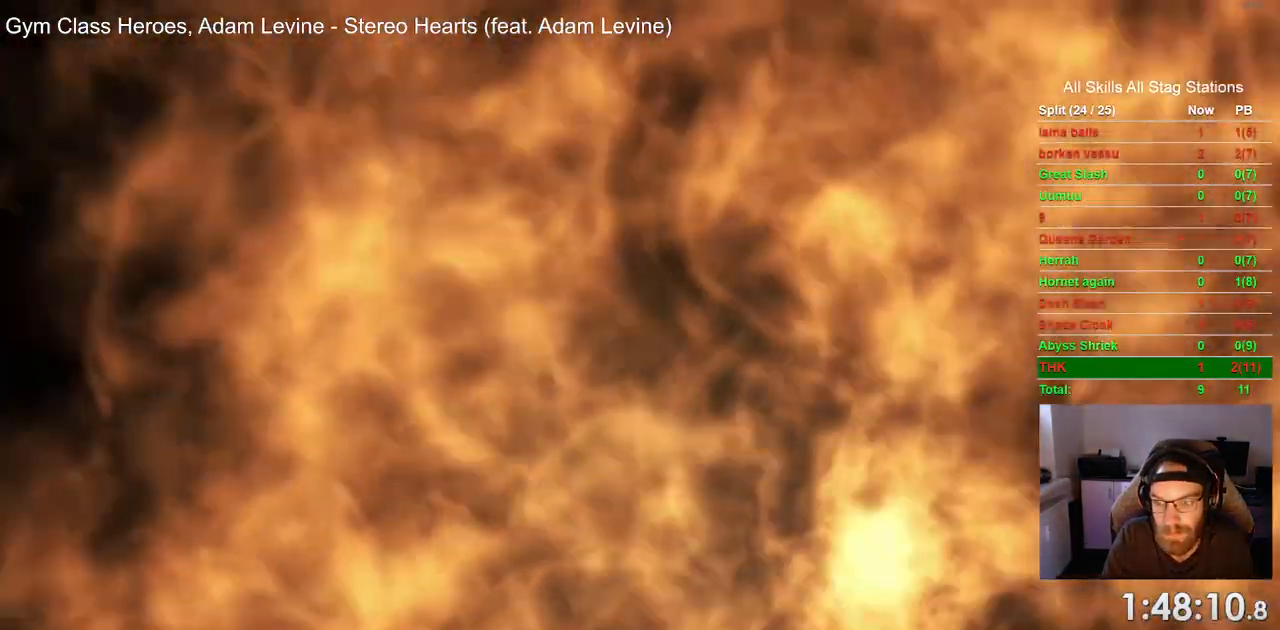
{"buttons": ["CIRCLE"], "left_stick": "center", "right_stick": "center", "events": []}
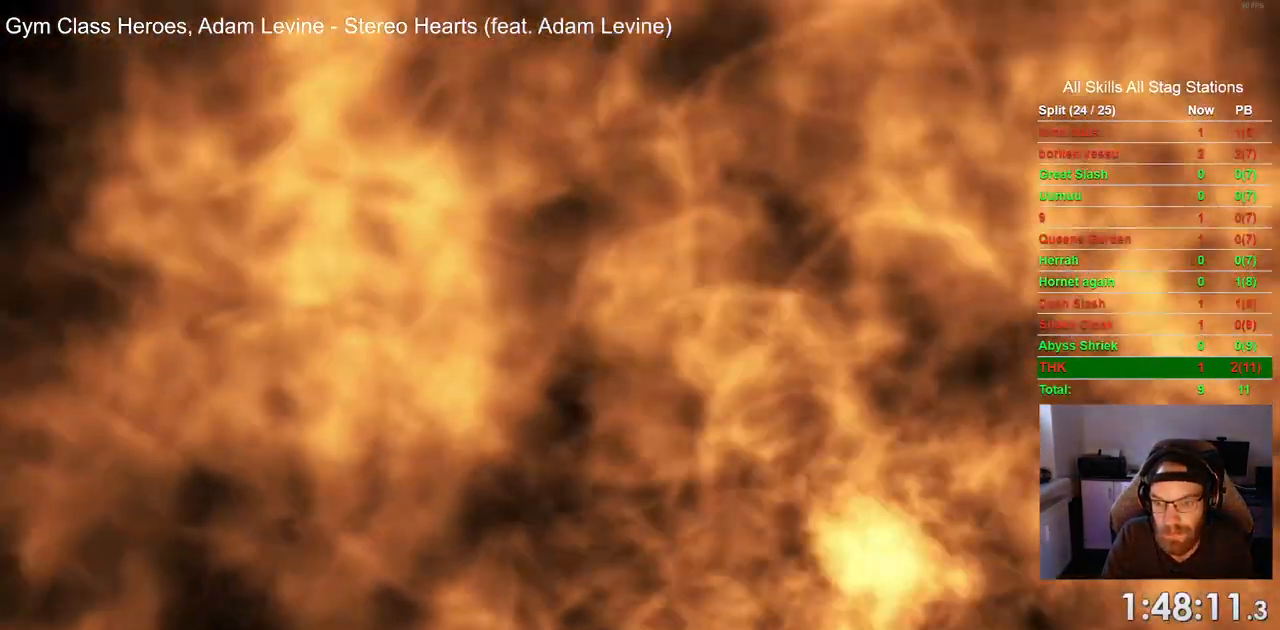
{"buttons": ["CIRCLE"], "left_stick": "center", "right_stick": "center", "events": []}
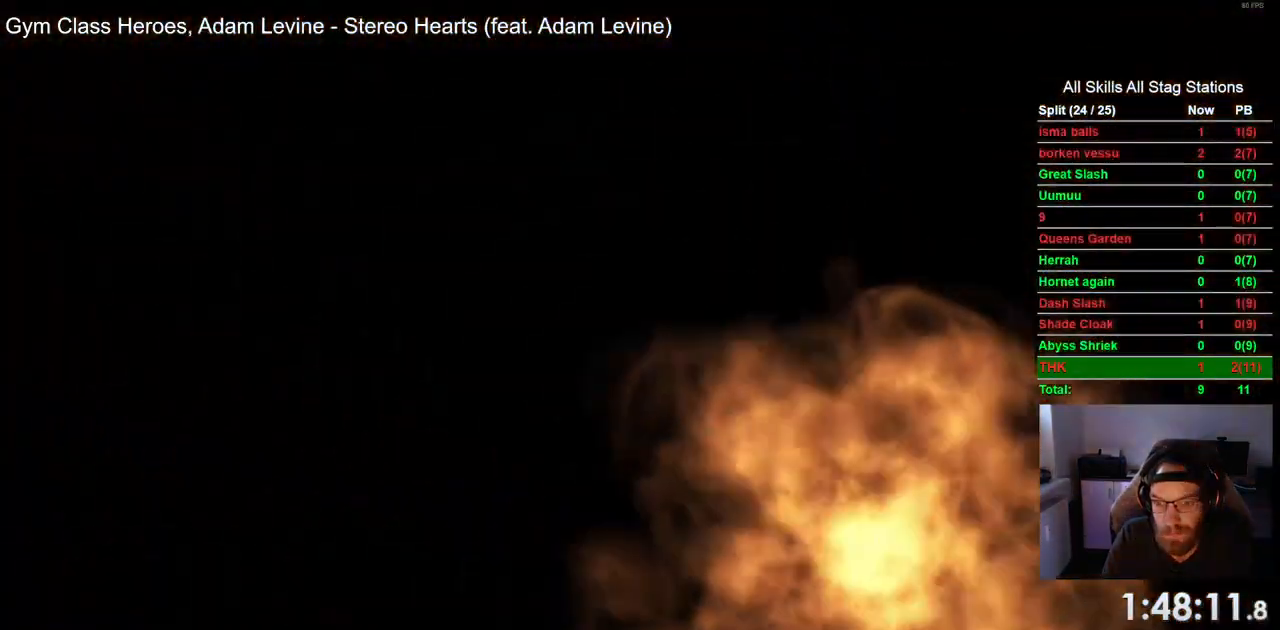
{"buttons": [], "left_stick": "center", "right_stick": "center", "events": [[383, "CIRCLE", "up"]]}